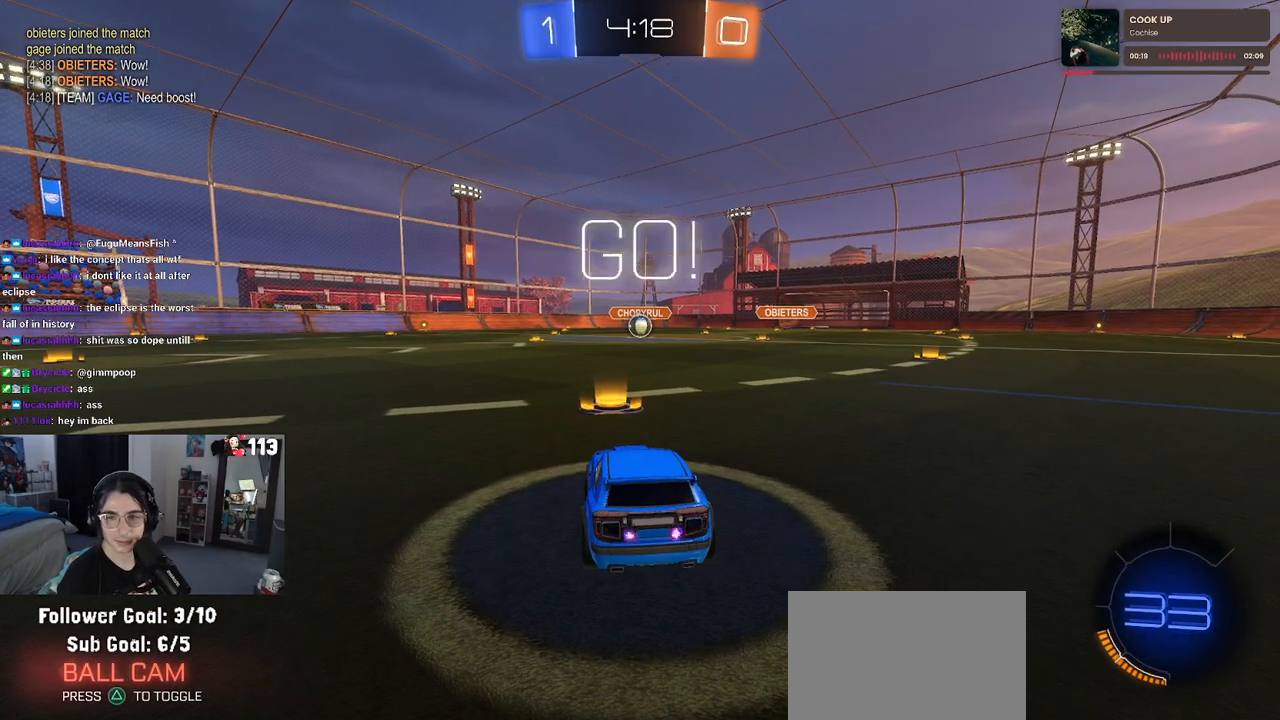
Gameplay with a controller (PlayStation layout); each line is a JSON object with the inputs held at the frame after it. "events" lists button and stick changes between this image and that frame as [ms after this image, input, new state], when the widget could be followed in between.
{"buttons": ["CROSS", "R1", "R2"], "left_stick": "up-left", "right_stick": "center", "events": [[83, "left_stick", "right"], [267, "left_stick", "center"], [333, "CROSS", "down"], [383, "left_stick", "up-left"], [450, "CROSS", "up"], [500, "CROSS", "down"]]}
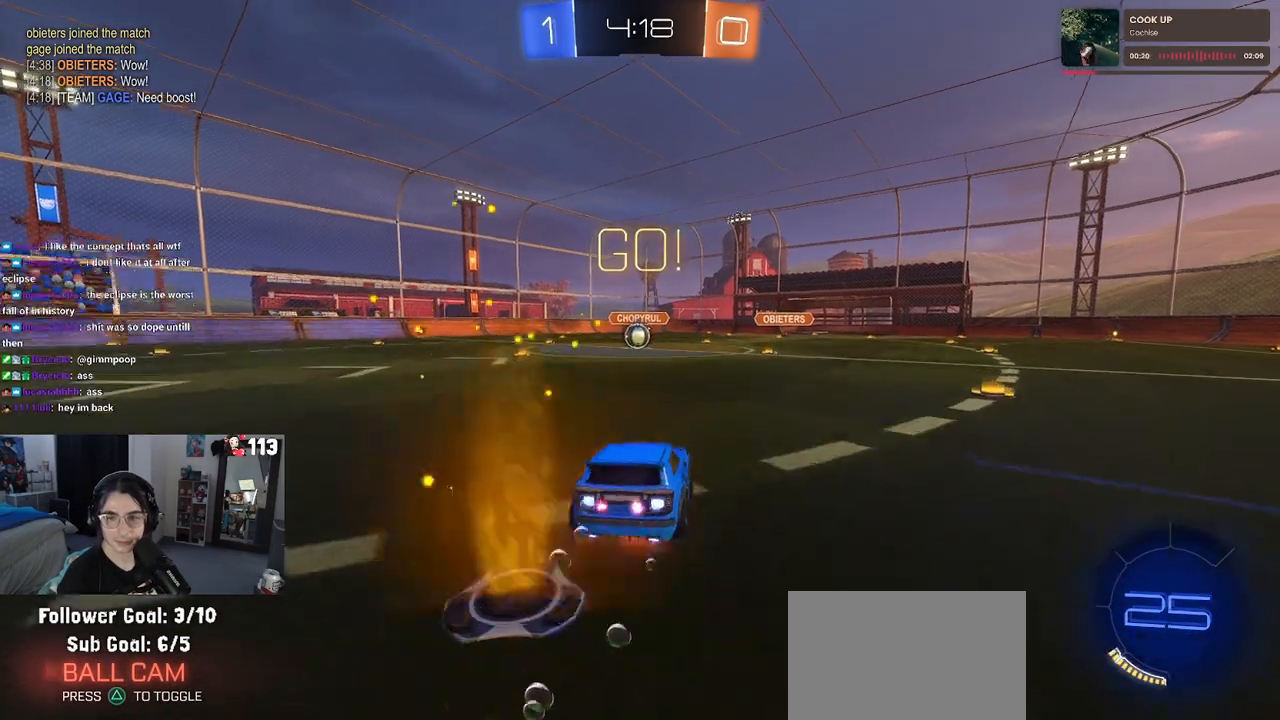
{"buttons": ["SQUARE", "R1", "R2"], "left_stick": "down-left", "right_stick": "center", "events": [[50, "SQUARE", "down"], [83, "CROSS", "up"], [83, "left_stick", "down"], [300, "left_stick", "down-left"]]}
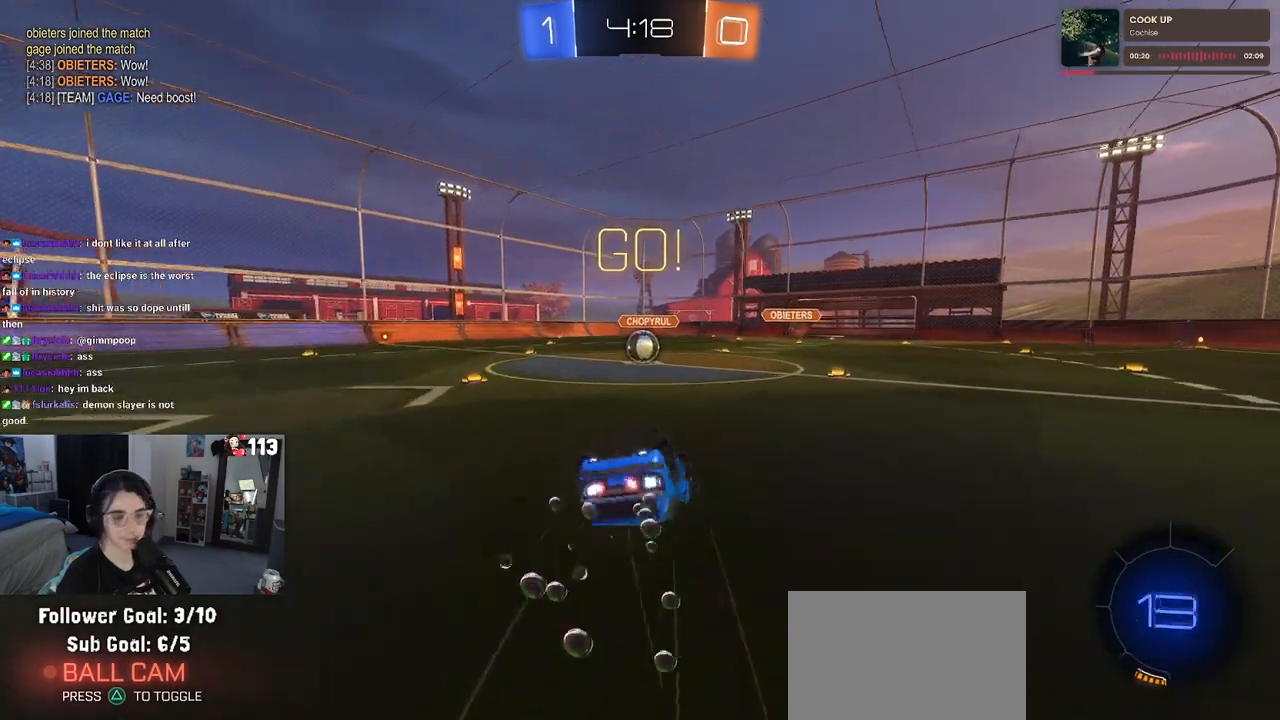
{"buttons": ["R2"], "left_stick": "down-right", "right_stick": "center", "events": [[417, "left_stick", "down-right"], [433, "R1", "up"], [467, "SQUARE", "up"]]}
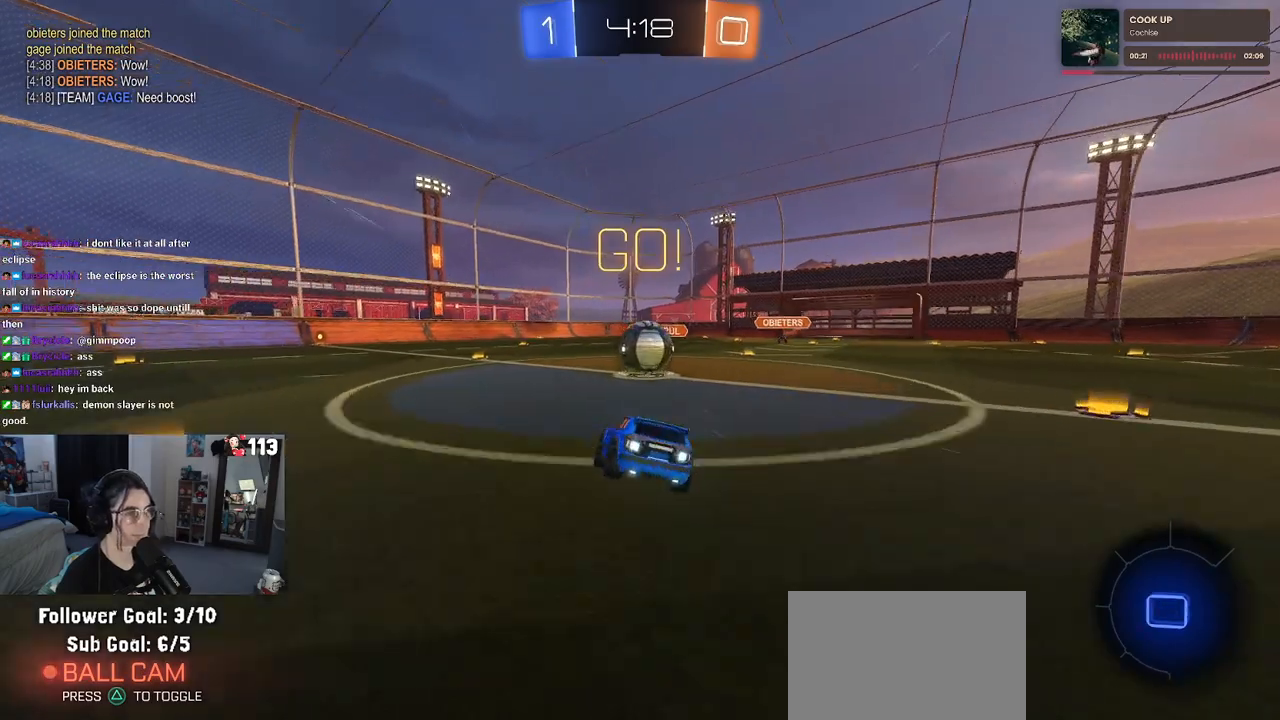
{"buttons": ["CROSS", "R2"], "left_stick": "left", "right_stick": "center", "events": [[217, "CROSS", "down"], [217, "left_stick", "up-right"], [300, "left_stick", "up-left"], [383, "CROSS", "up"], [433, "CROSS", "down"], [500, "left_stick", "left"]]}
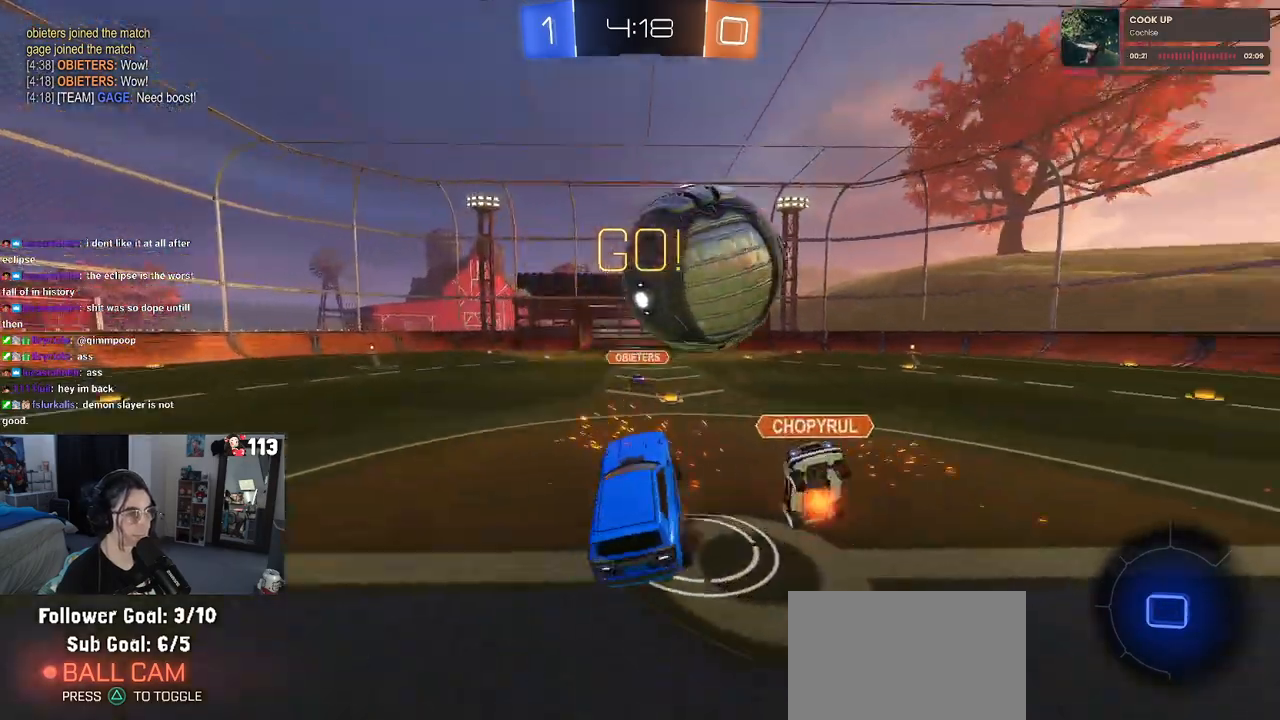
{"buttons": ["SQUARE", "R2"], "left_stick": "down-left", "right_stick": "center", "events": [[17, "left_stick", "up-left"], [50, "left_stick", "down"], [317, "CROSS", "up"], [400, "left_stick", "down-left"], [450, "SQUARE", "down"]]}
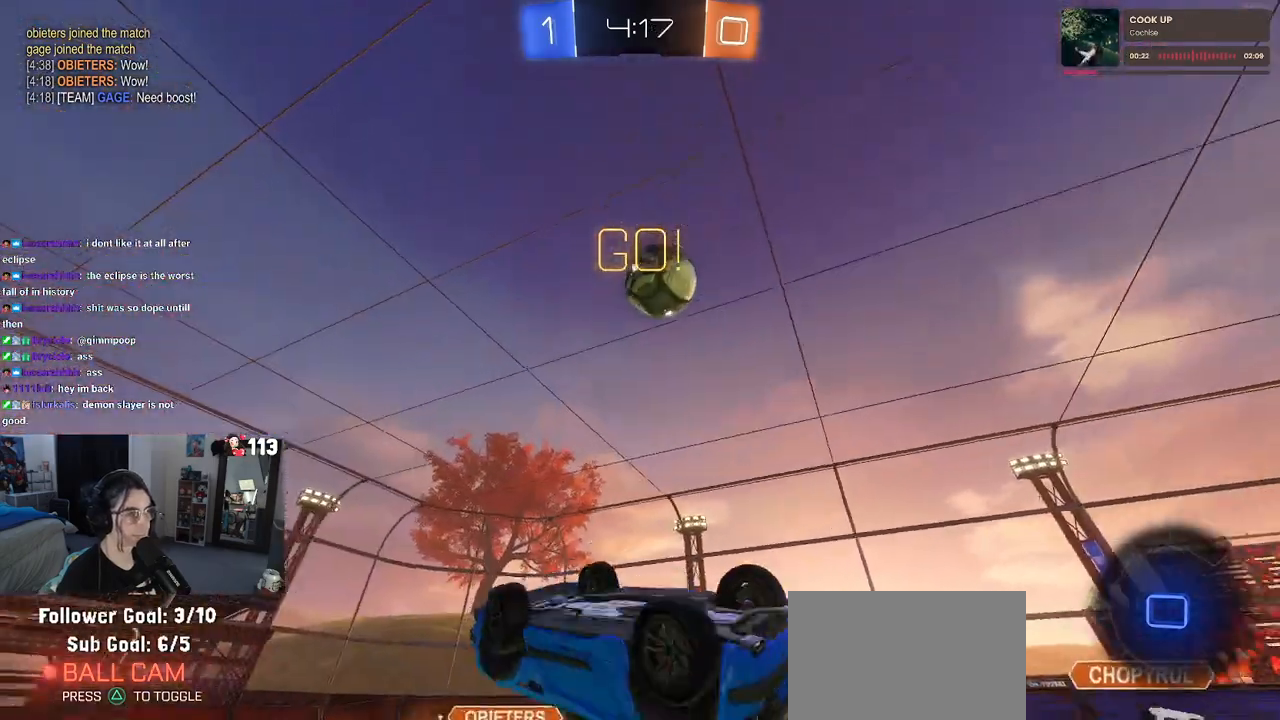
{"buttons": ["TRIANGLE", "R2"], "left_stick": "up-left", "right_stick": "center", "events": [[33, "left_stick", "left"], [133, "left_stick", "up-left"], [267, "SQUARE", "up"], [400, "TRIANGLE", "down"]]}
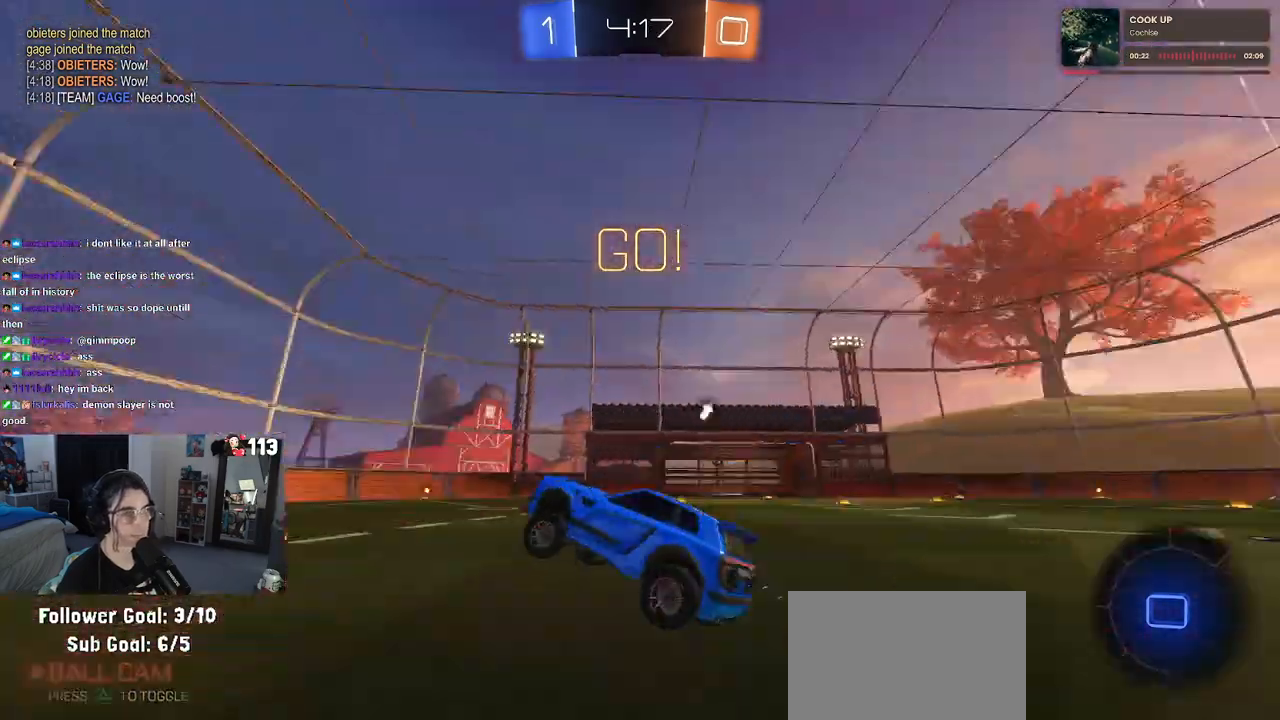
{"buttons": ["R2"], "left_stick": "up", "right_stick": "center", "events": [[17, "TRIANGLE", "up"], [233, "left_stick", "center"], [300, "left_stick", "right"], [367, "CROSS", "down"], [383, "left_stick", "up"], [450, "CROSS", "up"]]}
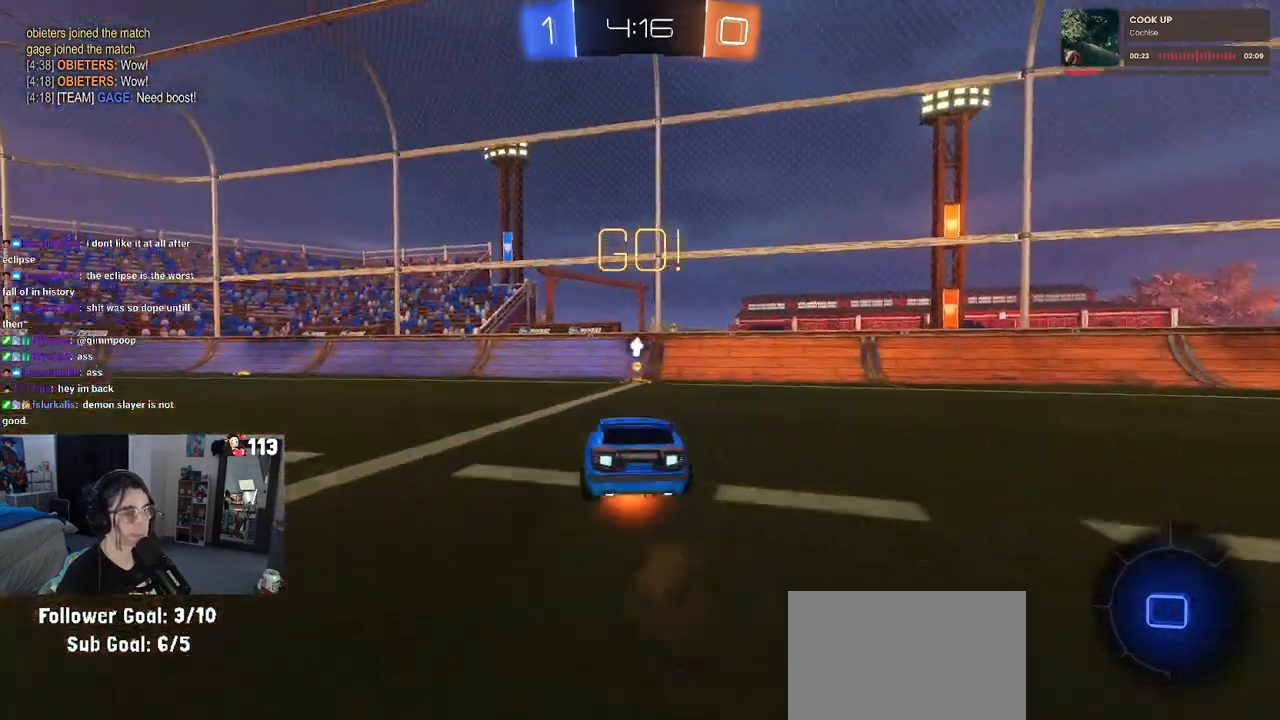
{"buttons": [], "left_stick": "center", "right_stick": "center", "events": [[17, "CROSS", "down"], [167, "CROSS", "up"], [200, "left_stick", "center"], [233, "TRIANGLE", "down"], [350, "TRIANGLE", "up"], [433, "R2", "up"]]}
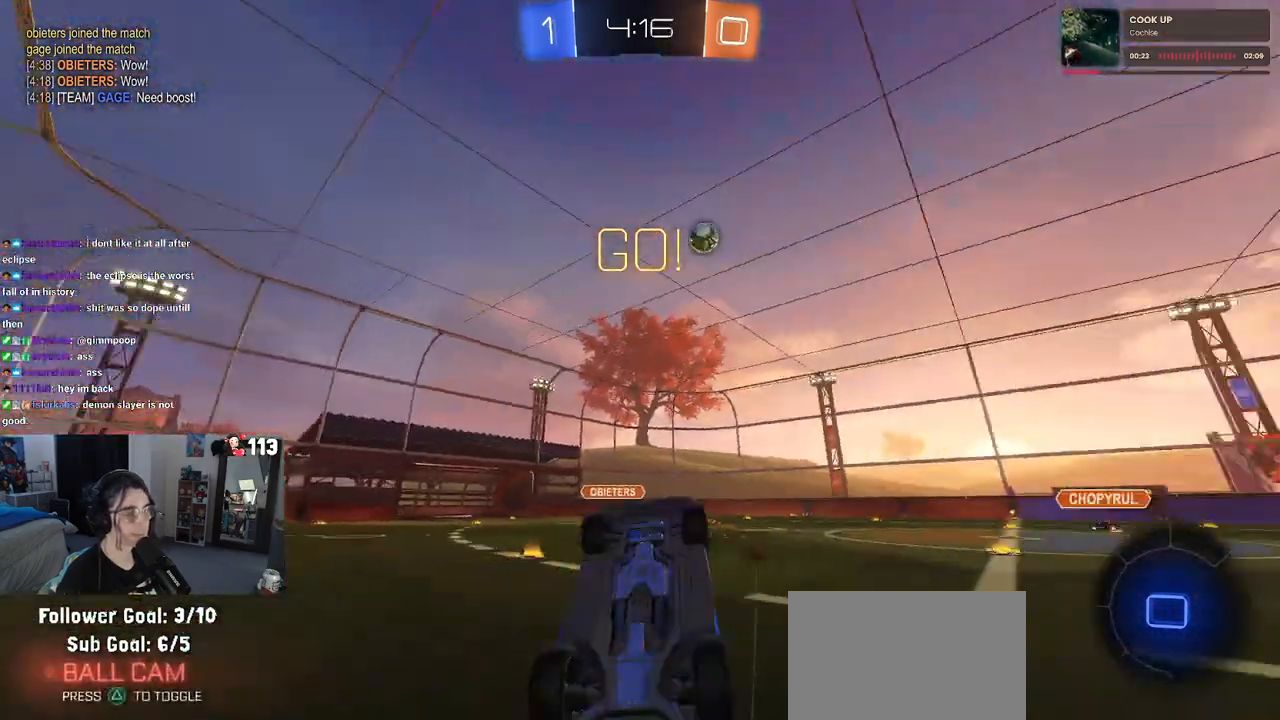
{"buttons": ["R2"], "left_stick": "right", "right_stick": "center", "events": [[17, "left_stick", "right"], [167, "R2", "down"]]}
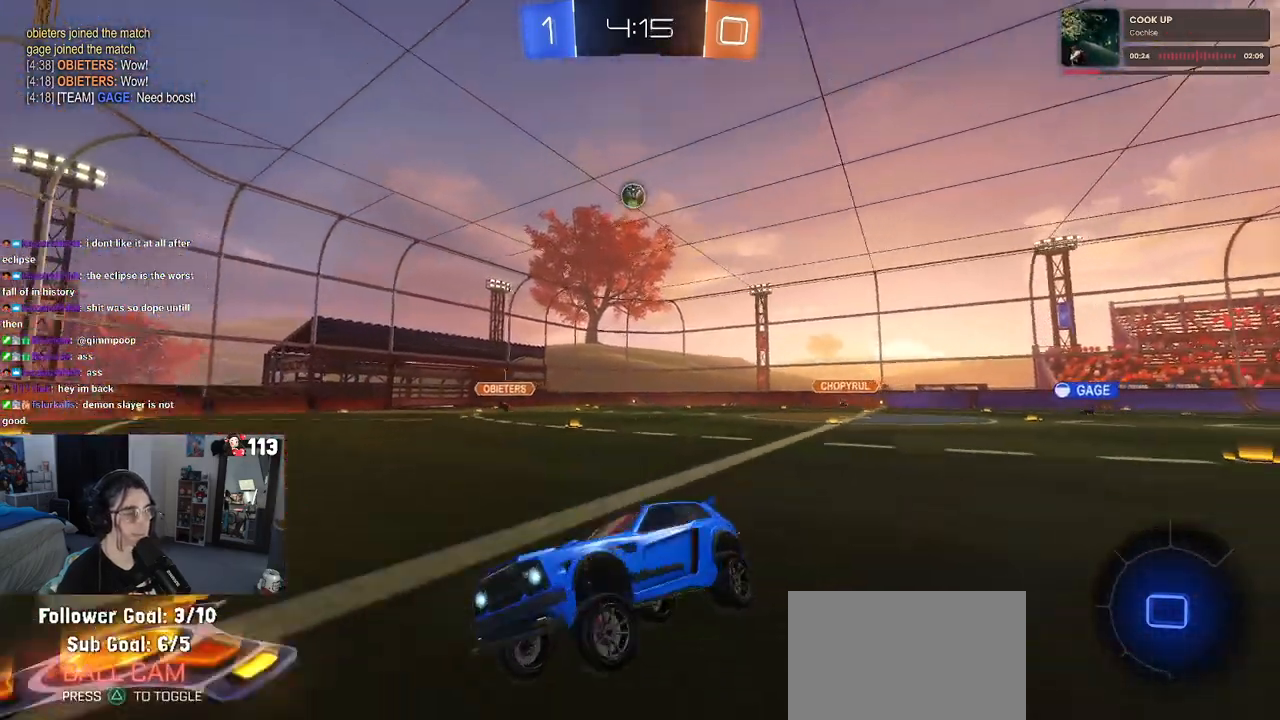
{"buttons": ["R2"], "left_stick": "right", "right_stick": "center", "events": [[217, "SQUARE", "down"], [383, "SQUARE", "up"]]}
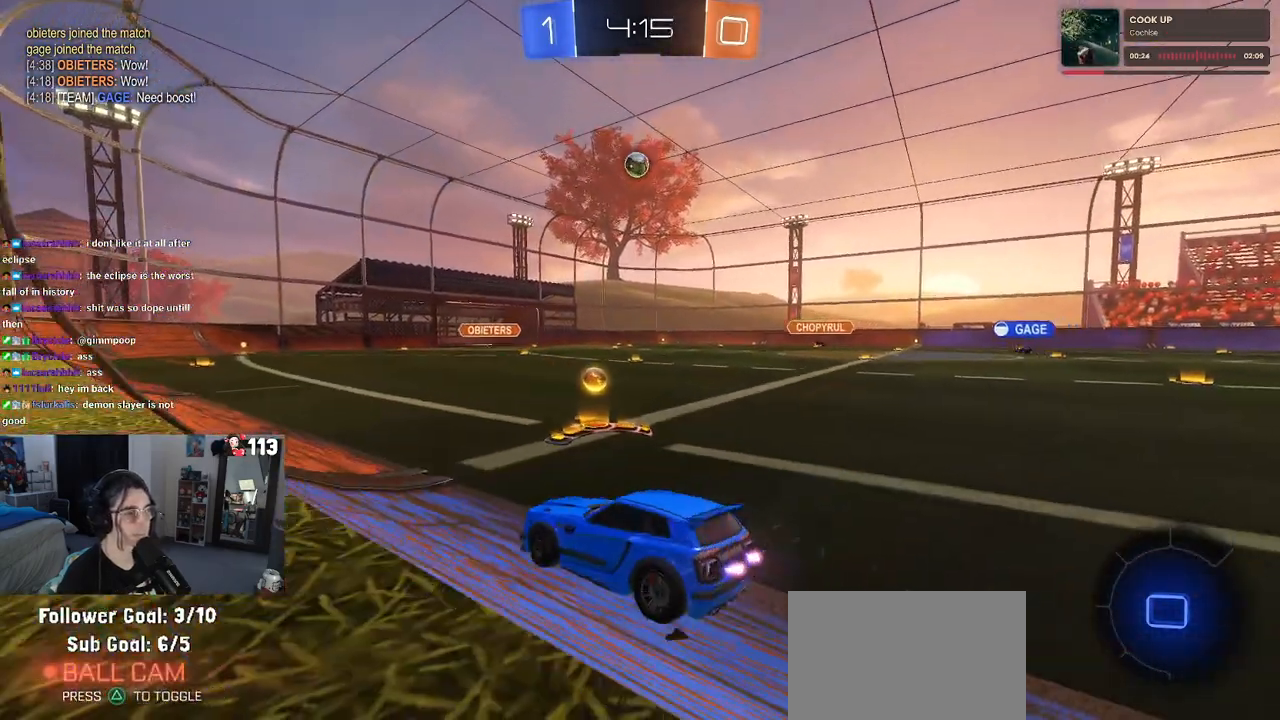
{"buttons": ["R2"], "left_stick": "center", "right_stick": "center", "events": [[433, "left_stick", "center"]]}
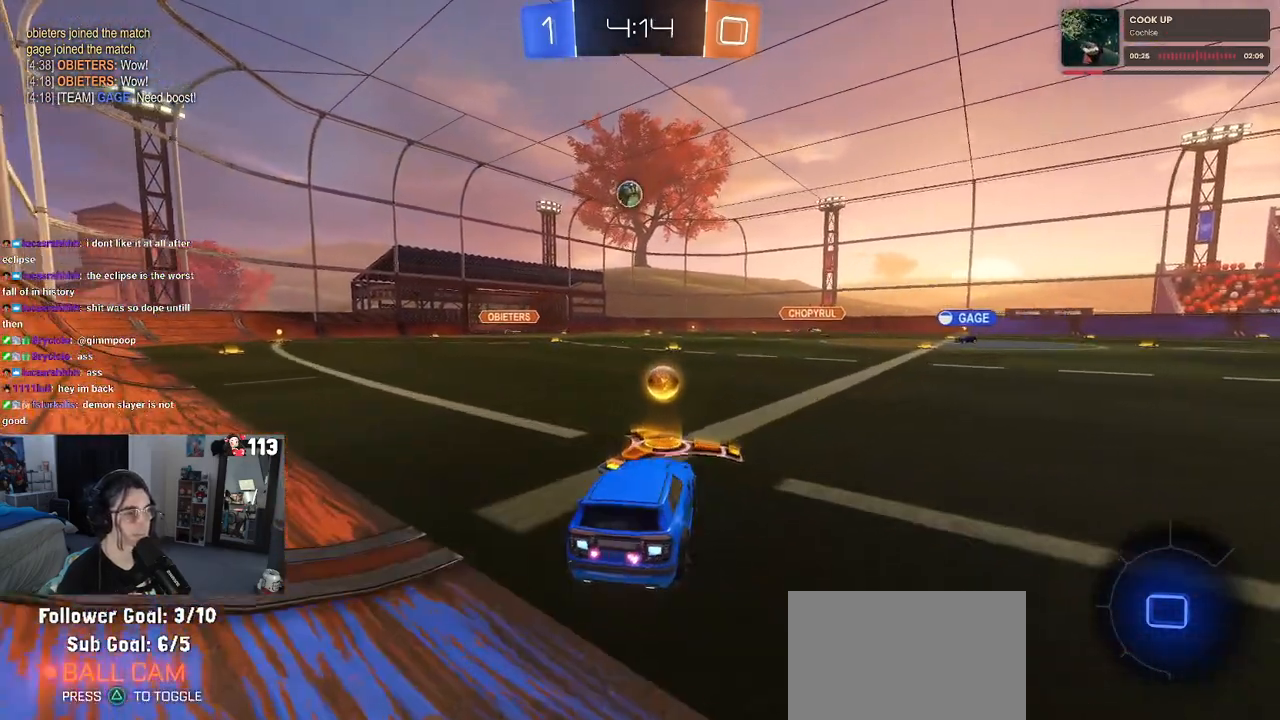
{"buttons": ["R2"], "left_stick": "right", "right_stick": "center", "events": [[67, "left_stick", "right"]]}
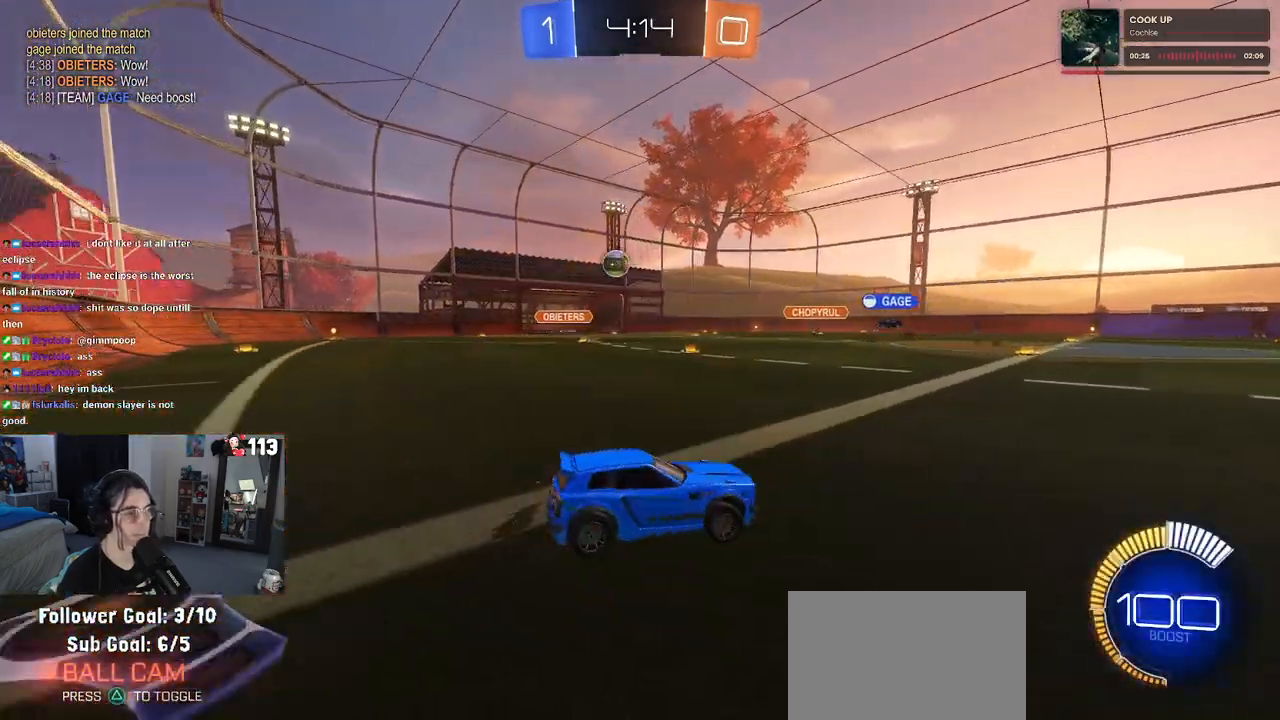
{"buttons": ["R2"], "left_stick": "left", "right_stick": "center", "events": [[67, "left_stick", "center"], [367, "left_stick", "left"]]}
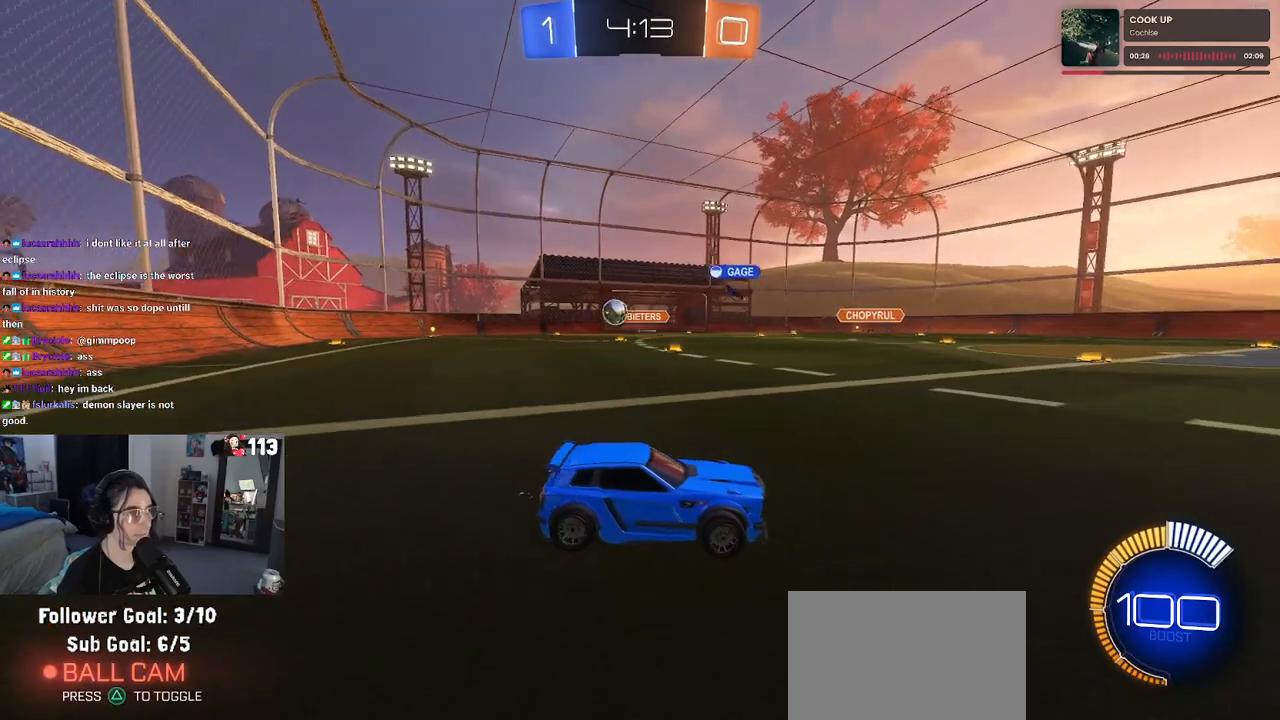
{"buttons": ["R2"], "left_stick": "left", "right_stick": "center", "events": [[17, "SQUARE", "down"], [150, "SQUARE", "up"]]}
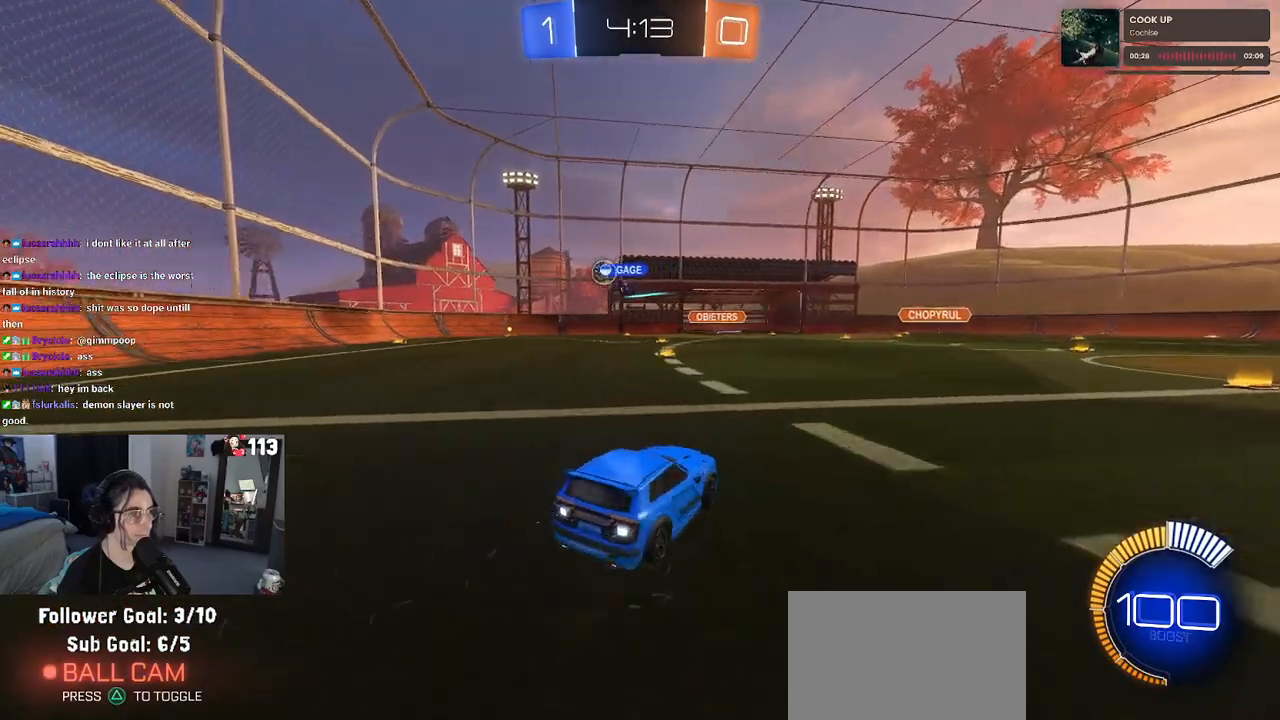
{"buttons": ["R1", "R2"], "left_stick": "center", "right_stick": "center", "events": [[183, "R1", "down"], [200, "left_stick", "center"]]}
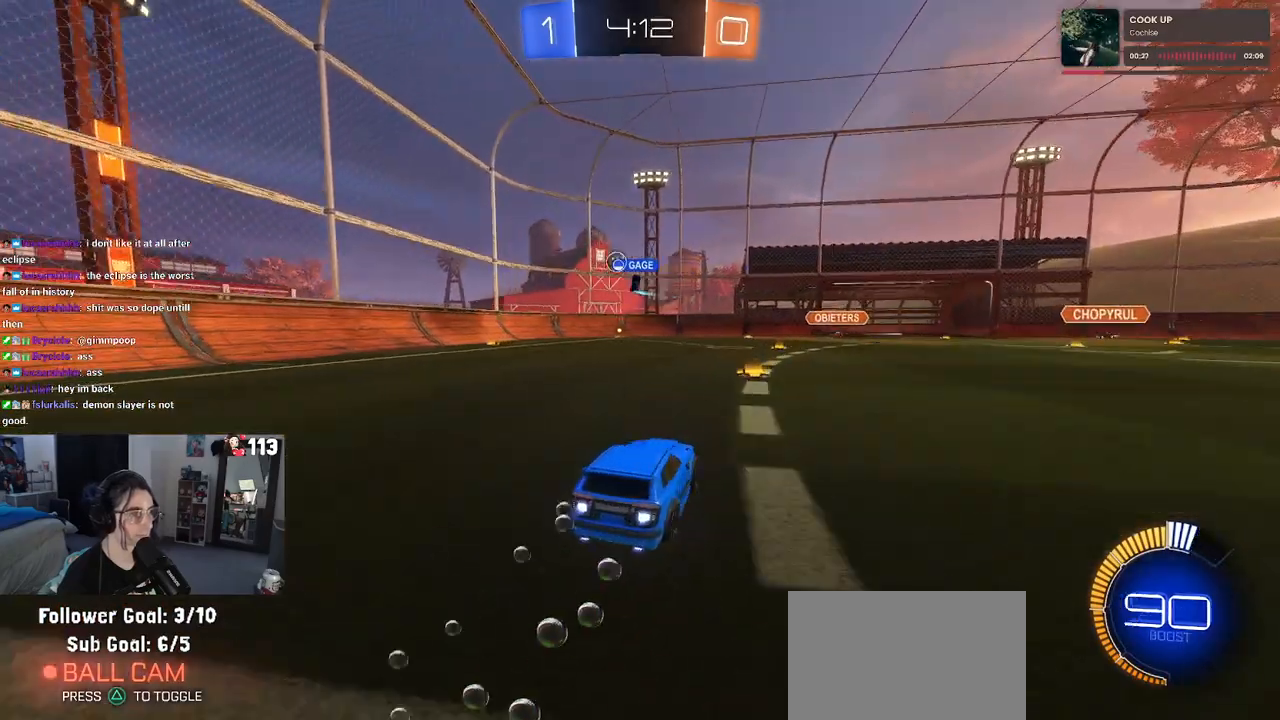
{"buttons": ["R2"], "left_stick": "center", "right_stick": "center", "events": [[267, "R1", "up"]]}
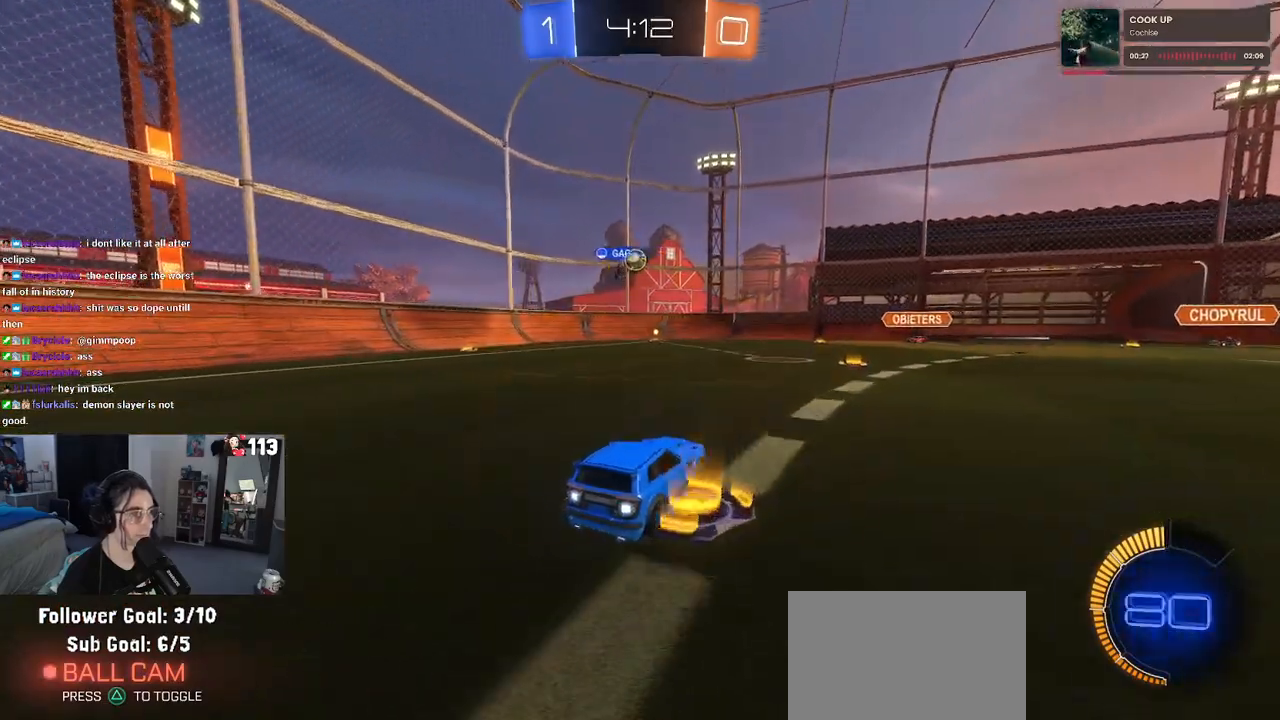
{"buttons": ["R1", "R2"], "left_stick": "center", "right_stick": "center", "events": [[383, "left_stick", "left"], [433, "R1", "down"], [500, "left_stick", "center"]]}
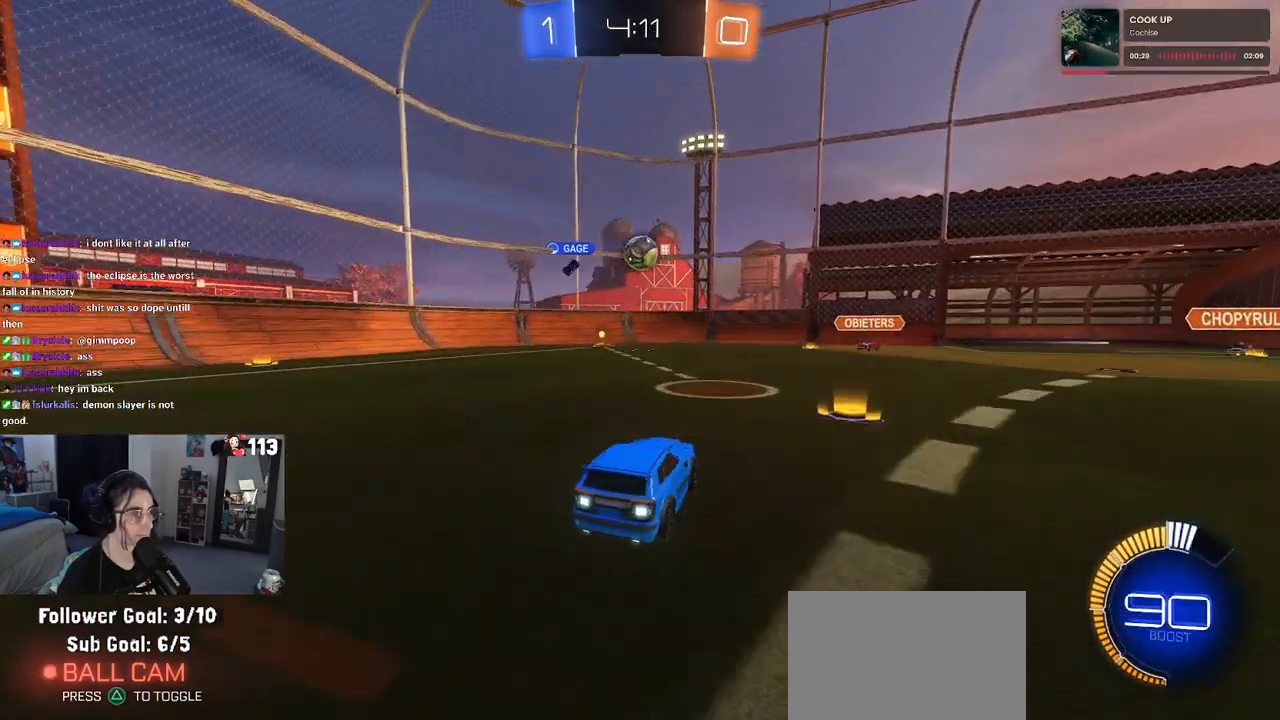
{"buttons": ["CROSS", "R2"], "left_stick": "right", "right_stick": "center", "events": [[167, "CROSS", "down"], [167, "left_stick", "down-left"], [267, "R1", "up"], [300, "CROSS", "up"], [300, "left_stick", "center"], [383, "left_stick", "right"], [467, "CROSS", "down"]]}
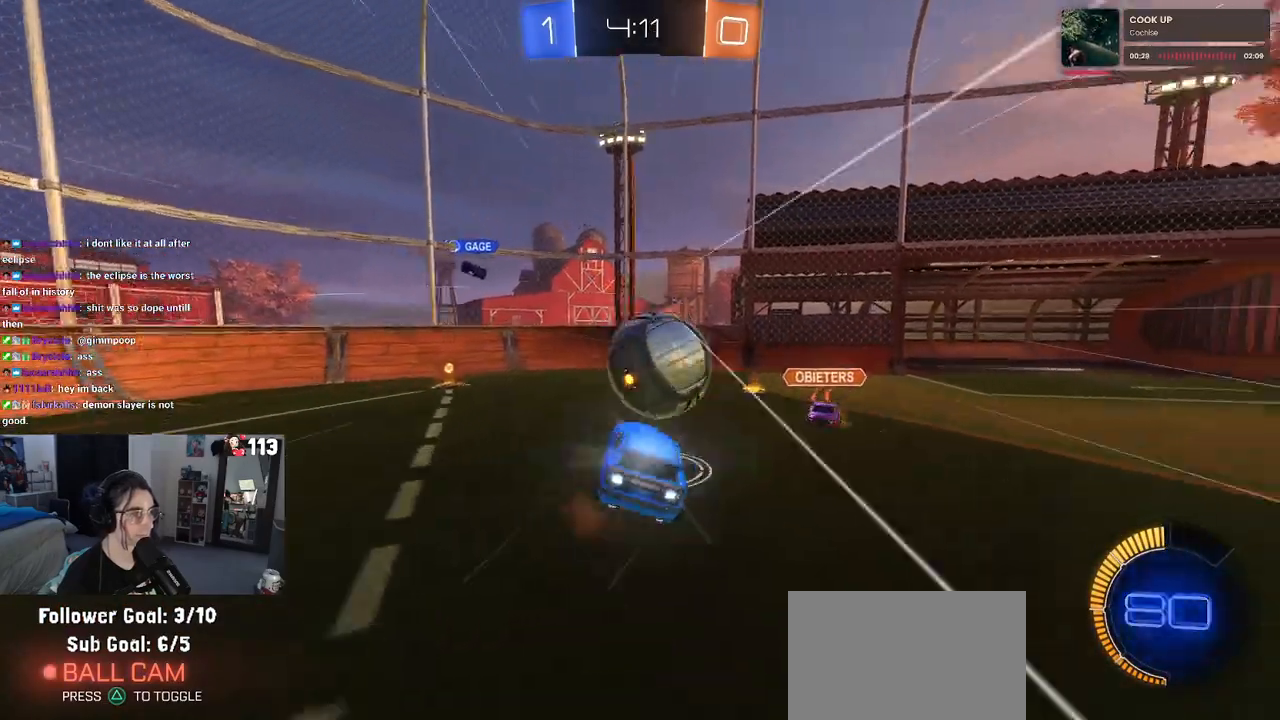
{"buttons": ["SQUARE", "R2"], "left_stick": "right", "right_stick": "center", "events": [[100, "CROSS", "up"], [100, "SQUARE", "down"]]}
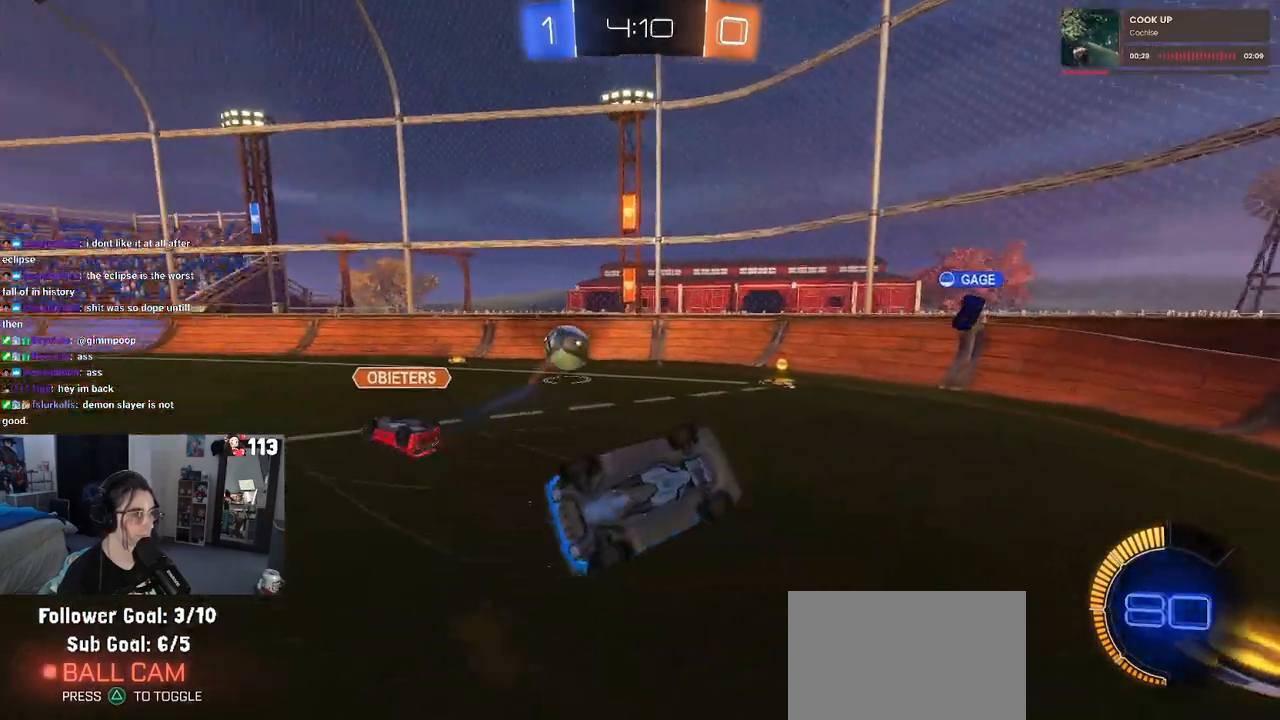
{"buttons": ["R2"], "left_stick": "right", "right_stick": "center", "events": [[250, "left_stick", "up-right"], [267, "SQUARE", "up"], [433, "left_stick", "right"]]}
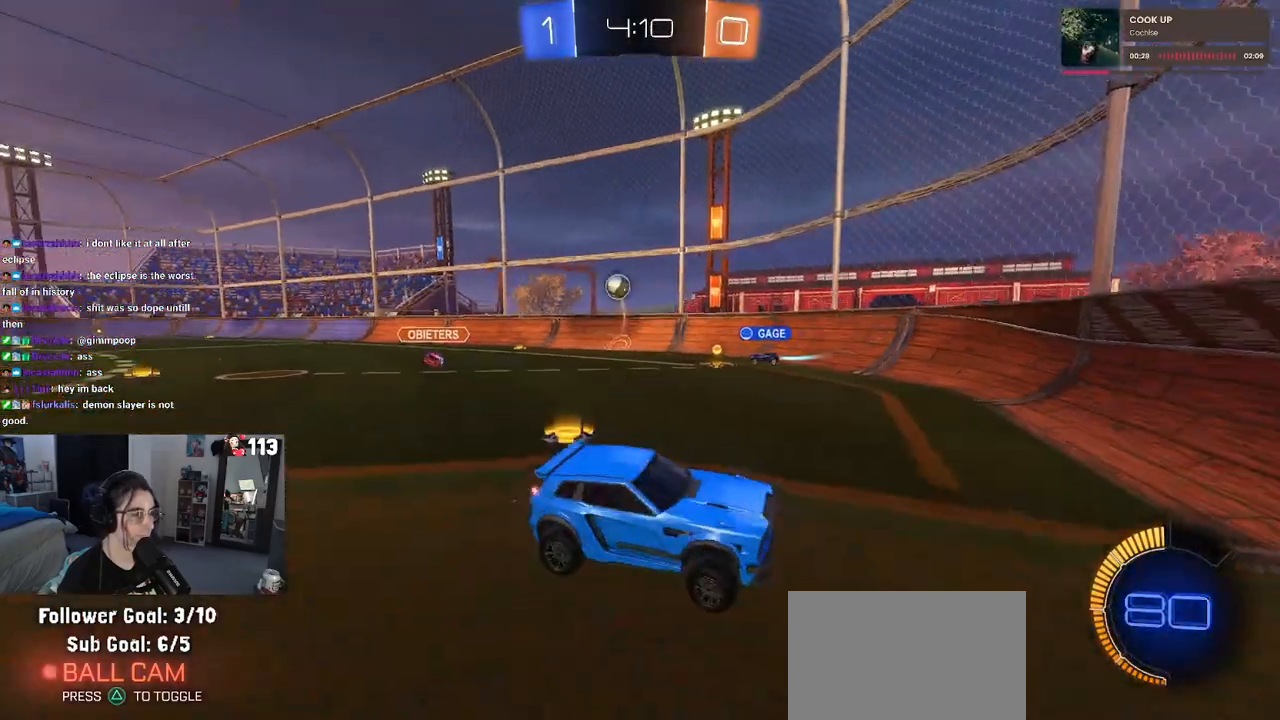
{"buttons": ["R1", "R2"], "left_stick": "right", "right_stick": "center", "events": [[267, "R1", "down"]]}
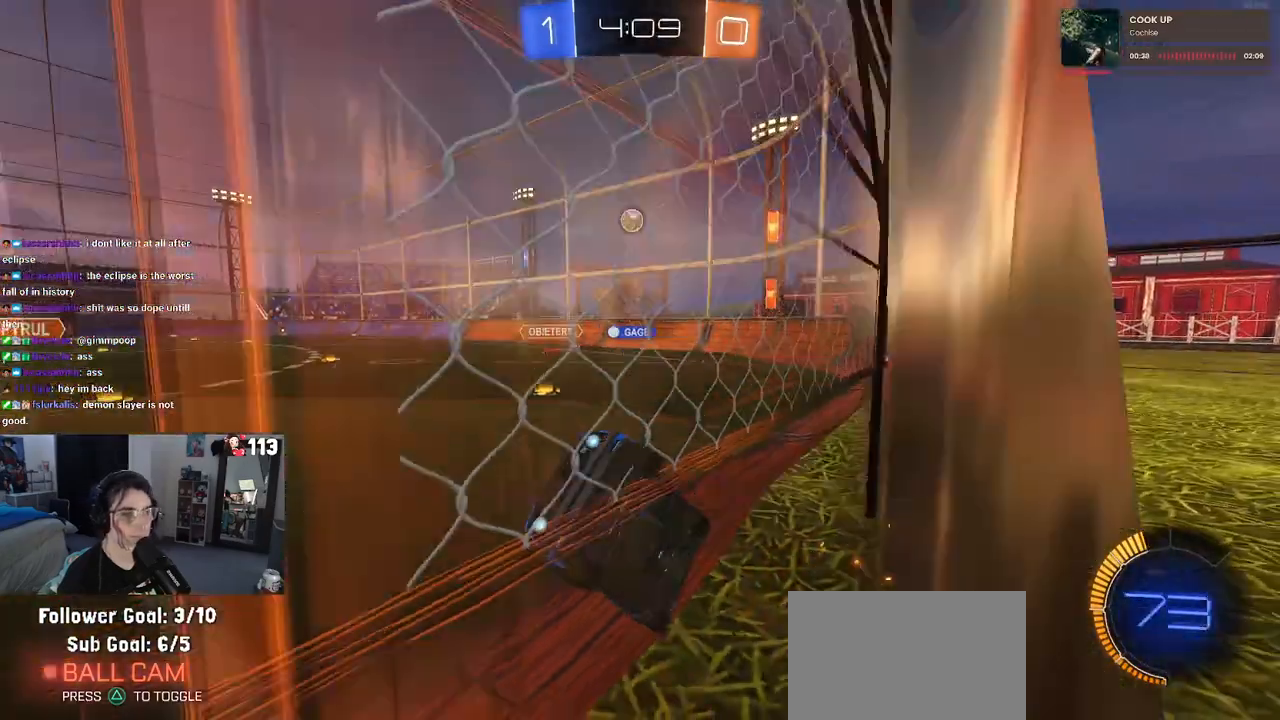
{"buttons": ["R2"], "left_stick": "right", "right_stick": "center", "events": [[167, "R1", "up"]]}
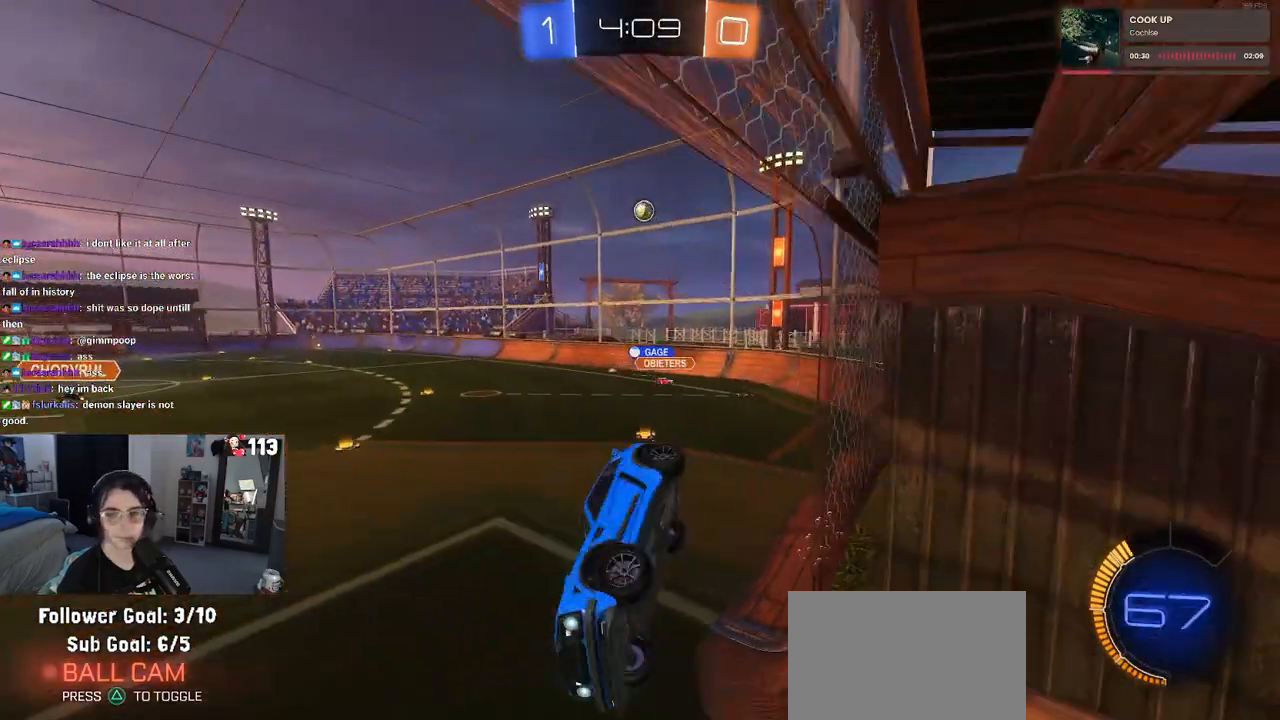
{"buttons": ["R2"], "left_stick": "down-right", "right_stick": "center", "events": [[33, "CROSS", "down"], [50, "left_stick", "up-right"], [150, "CROSS", "up"], [267, "TRIANGLE", "down"], [283, "left_stick", "right"], [367, "TRIANGLE", "up"], [500, "left_stick", "down-right"]]}
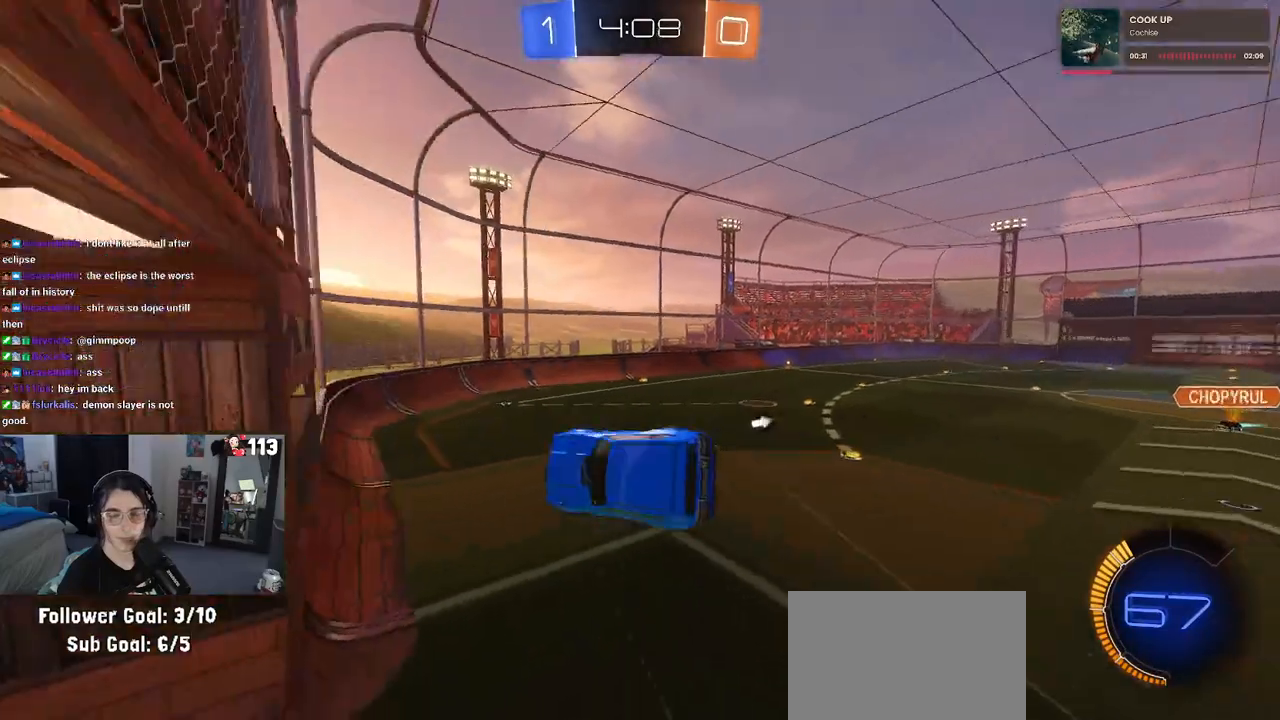
{"buttons": ["SQUARE", "R1", "R2"], "left_stick": "down-left", "right_stick": "center", "events": [[433, "R1", "down"], [433, "left_stick", "down-left"], [467, "SQUARE", "down"]]}
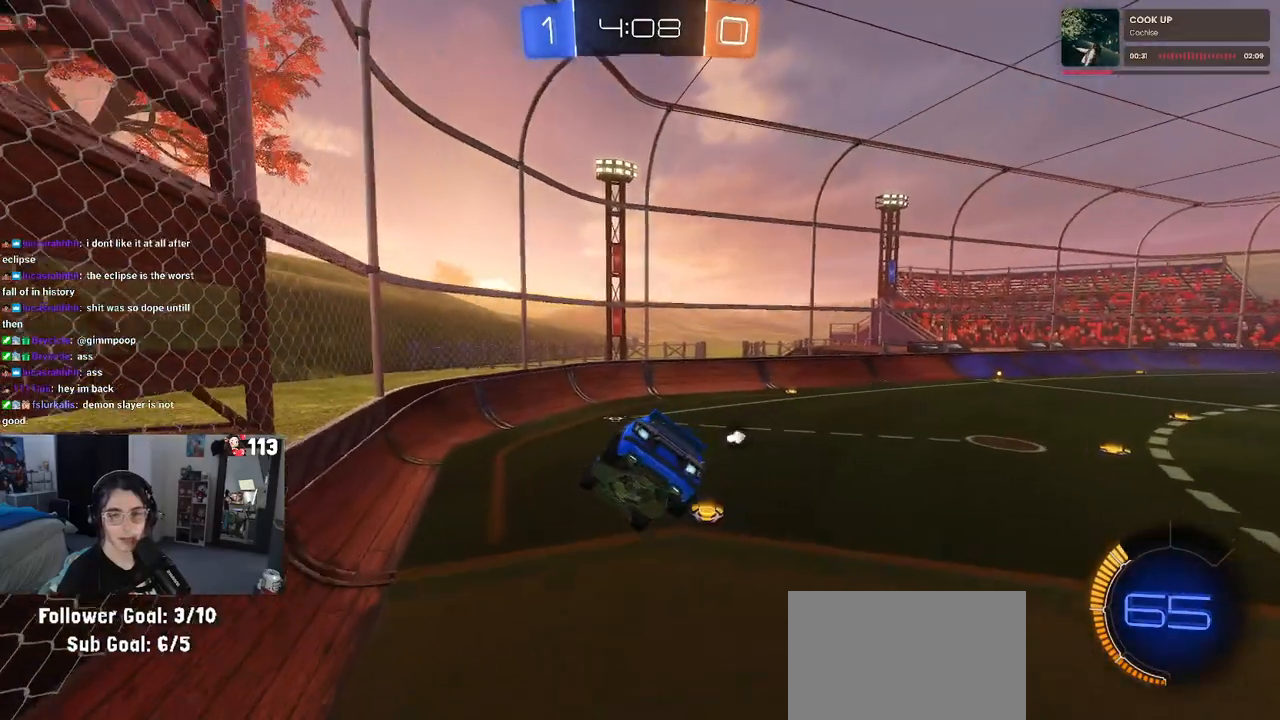
{"buttons": ["R2"], "left_stick": "left", "right_stick": "center", "events": [[183, "R1", "up"], [183, "SQUARE", "up"], [183, "left_stick", "center"], [417, "left_stick", "left"]]}
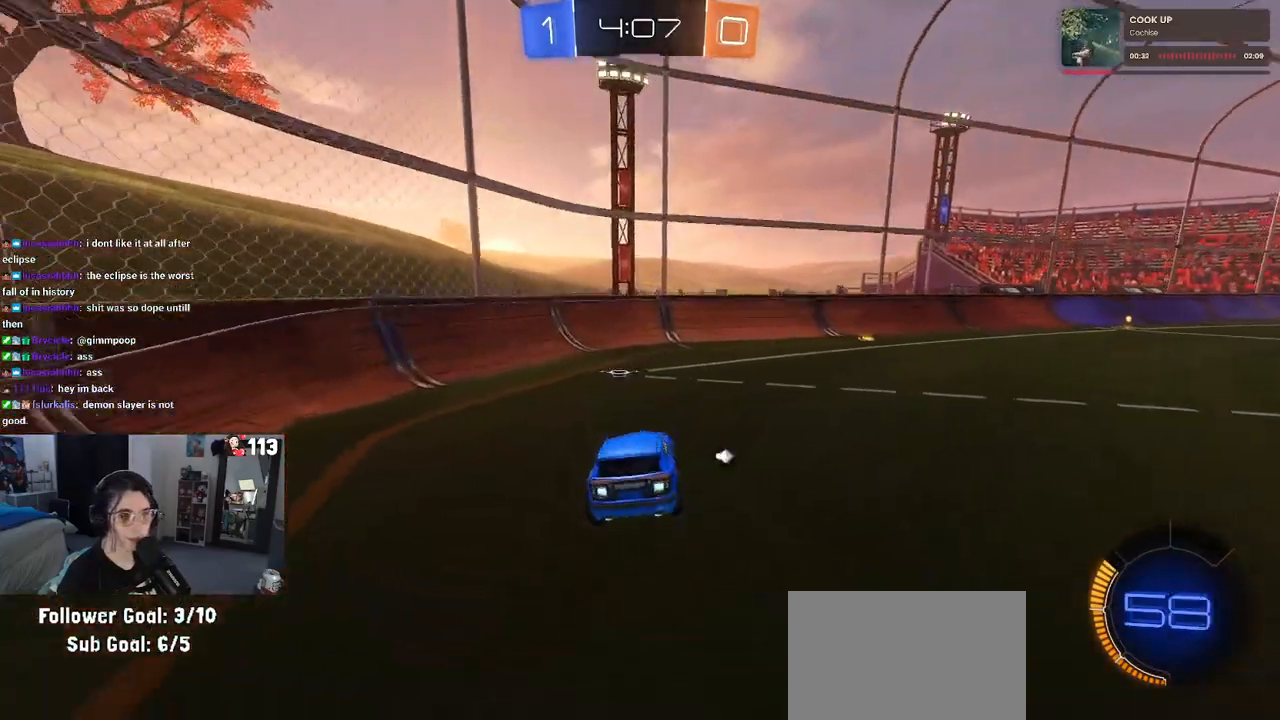
{"buttons": ["R1", "R2"], "left_stick": "right", "right_stick": "center", "events": [[33, "R1", "down"], [67, "left_stick", "down-right"], [100, "TRIANGLE", "down"], [267, "TRIANGLE", "up"], [417, "left_stick", "right"]]}
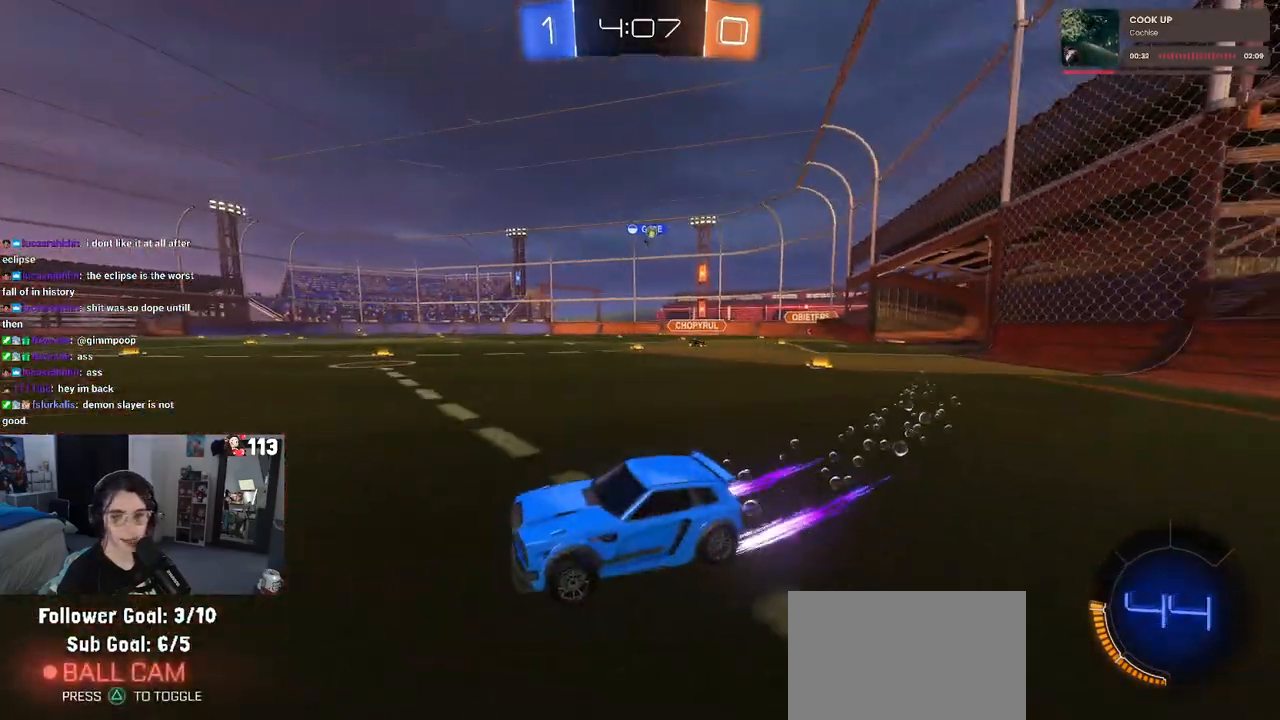
{"buttons": ["R2"], "left_stick": "right", "right_stick": "center", "events": [[167, "left_stick", "center"], [367, "left_stick", "right"], [450, "R1", "up"]]}
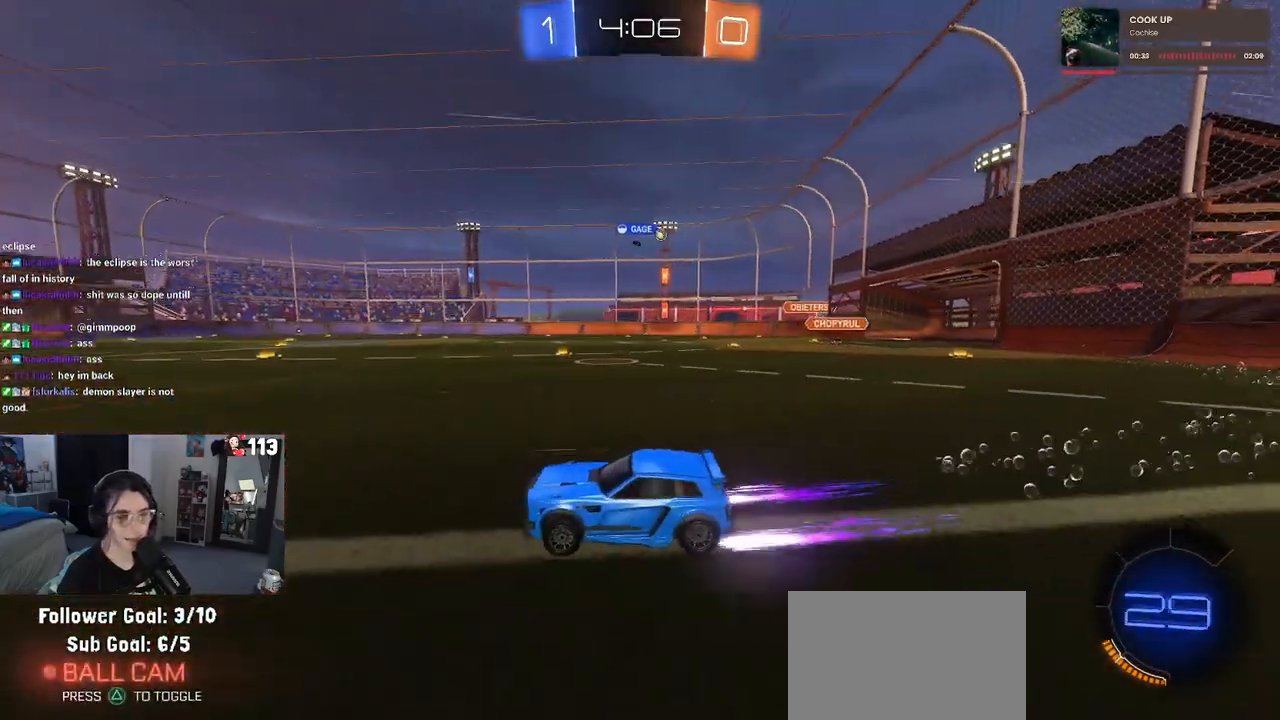
{"buttons": ["R2"], "left_stick": "left", "right_stick": "center", "events": [[83, "left_stick", "center"], [333, "left_stick", "left"]]}
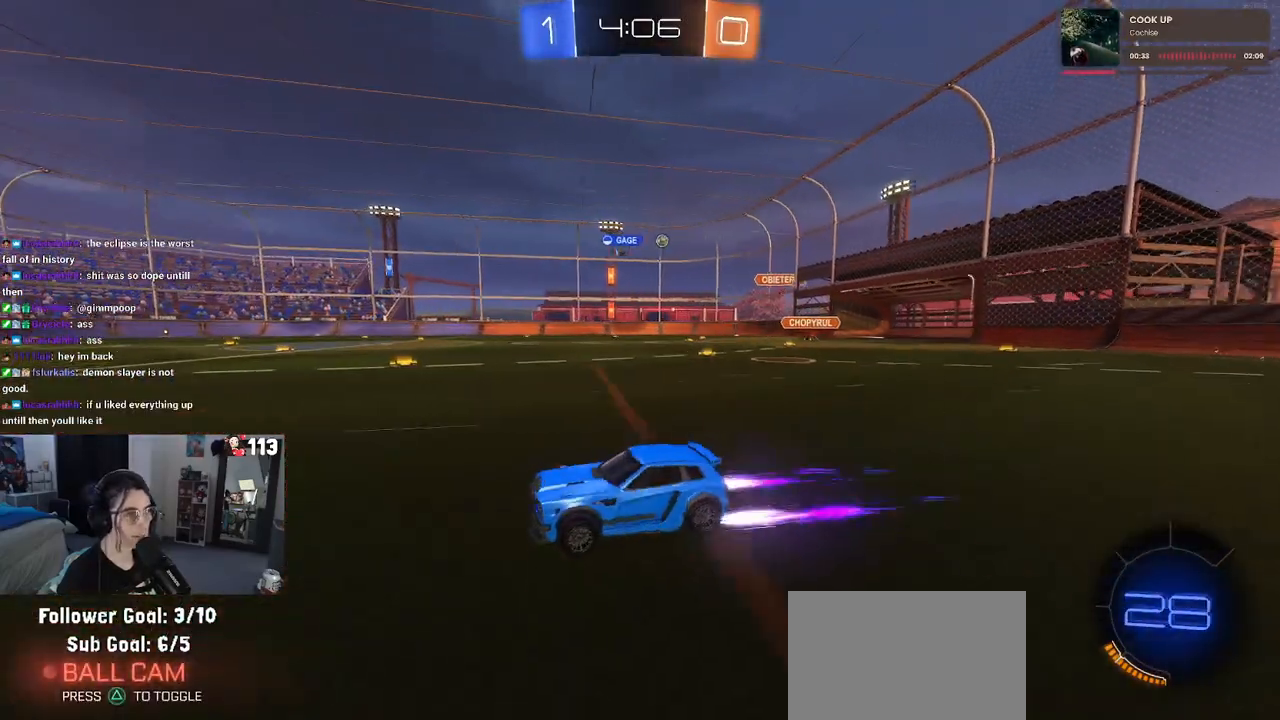
{"buttons": ["R2"], "left_stick": "right", "right_stick": "center", "events": [[133, "left_stick", "center"], [500, "left_stick", "right"]]}
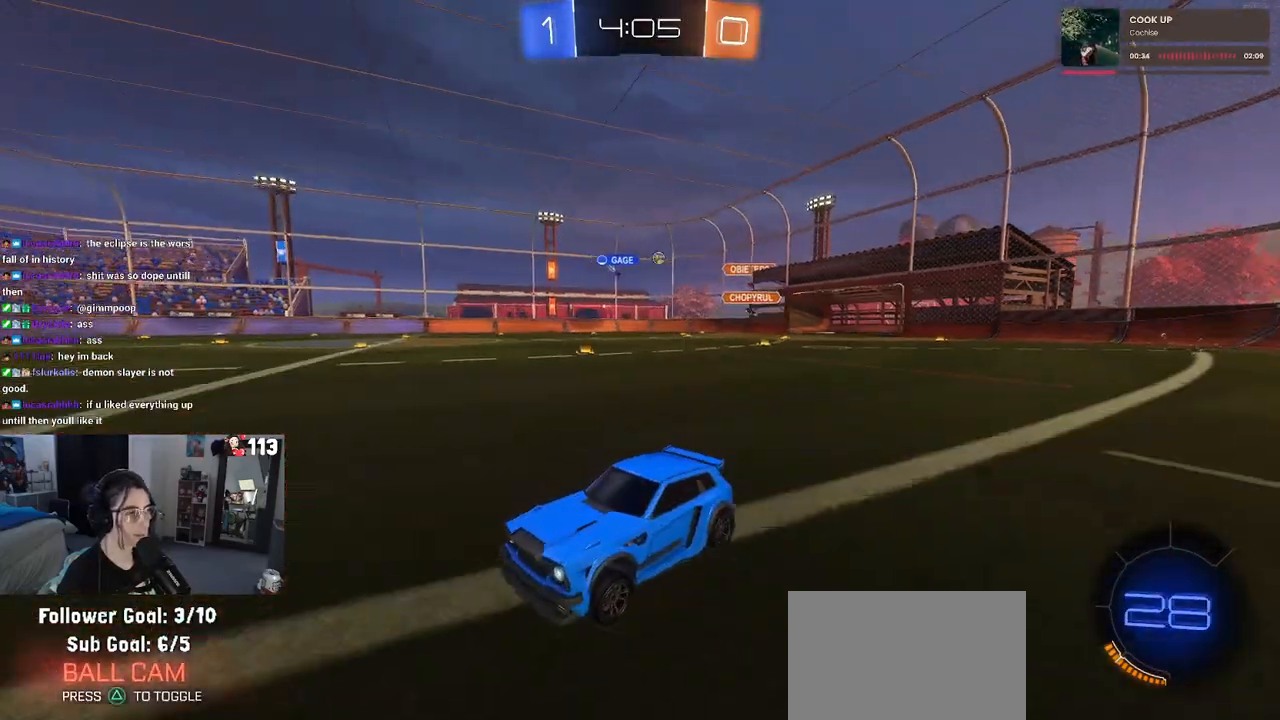
{"buttons": ["R2"], "left_stick": "right", "right_stick": "center", "events": [[33, "SQUARE", "down"], [167, "SQUARE", "up"], [167, "left_stick", "center"], [317, "left_stick", "right"]]}